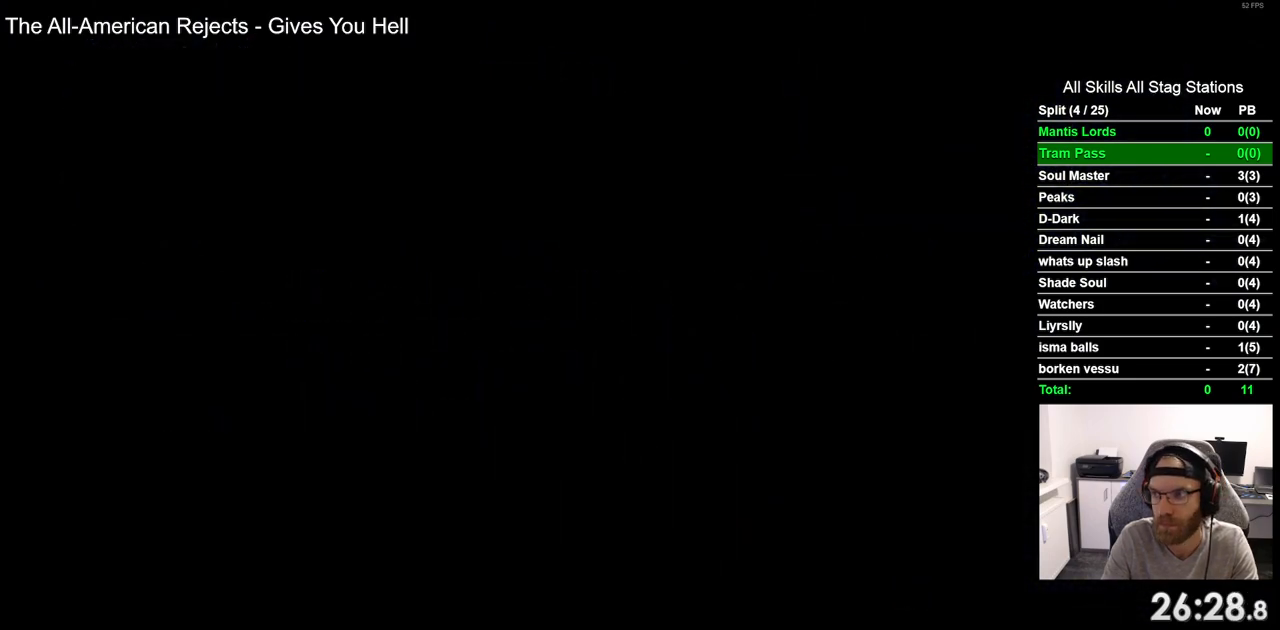
Gameplay with a controller (PlayStation layout); each line is a JSON object with the inputs held at the frame after it. "events" lists button and stick changes between this image and that frame as [ms after this image, input, new state], when the widget could be followed in between. Not read: R1.
{"buttons": ["DPAD_LEFT"], "left_stick": "center", "right_stick": "center", "events": []}
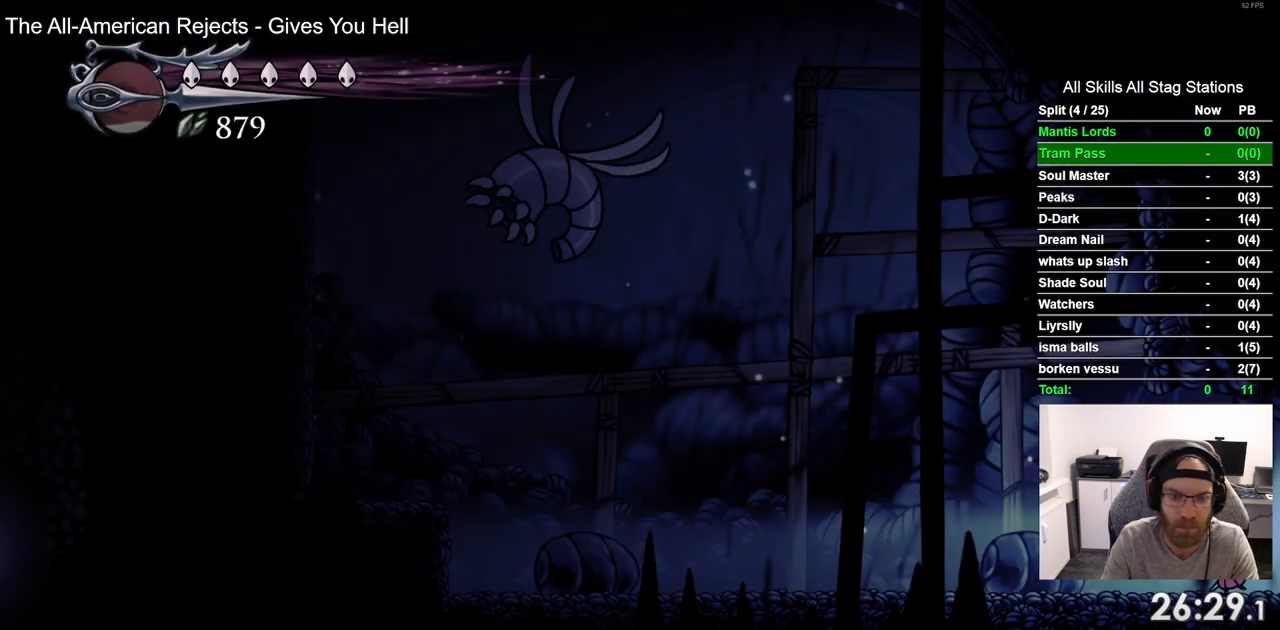
{"buttons": ["R2", "DPAD_LEFT"], "left_stick": "center", "right_stick": "center", "events": [[33, "R2", "down"], [217, "R2", "up"], [433, "R2", "down"]]}
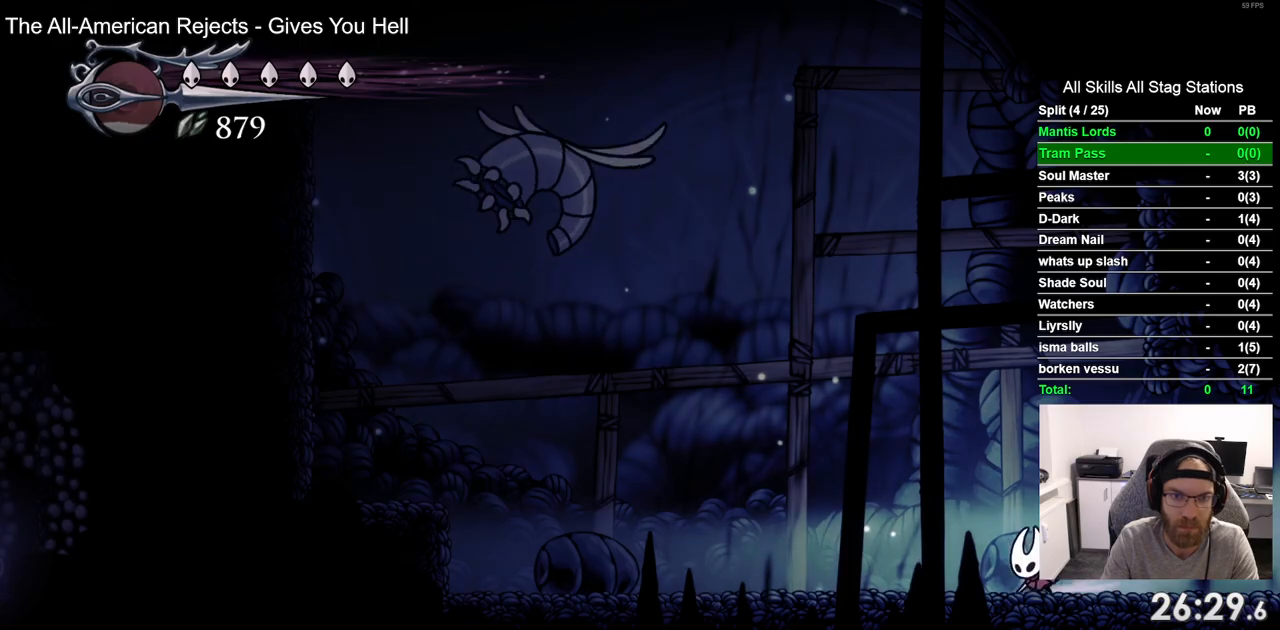
{"buttons": ["R2", "DPAD_LEFT"], "left_stick": "center", "right_stick": "center", "events": [[117, "R2", "up"], [467, "R2", "down"]]}
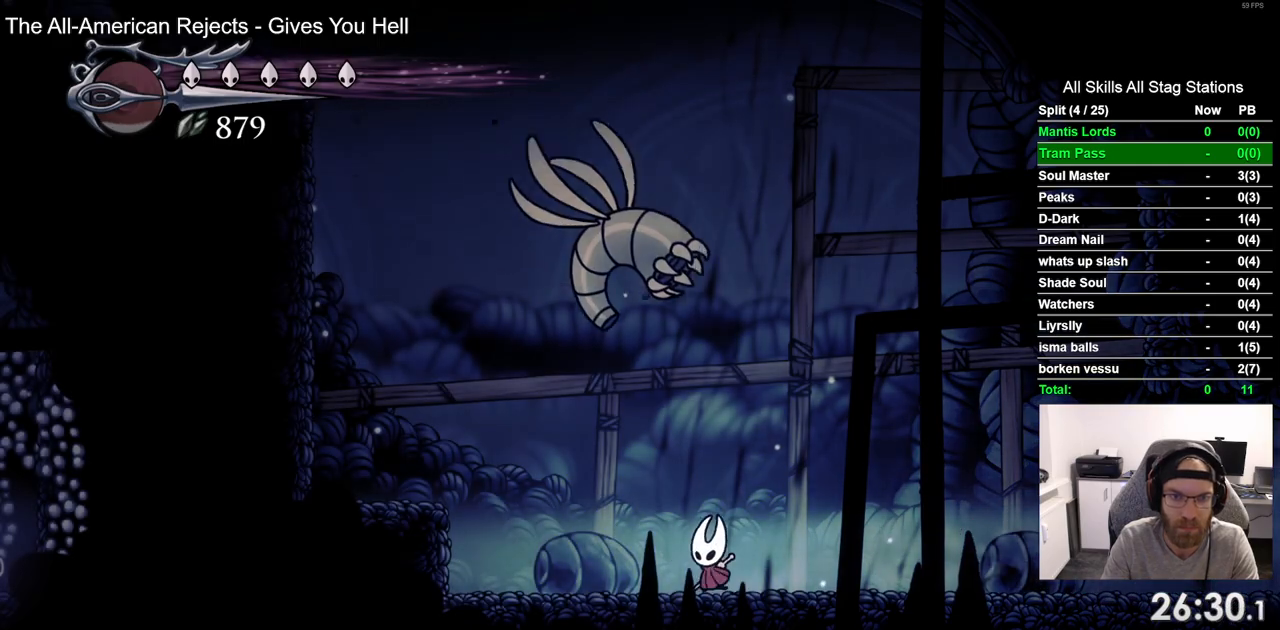
{"buttons": ["CROSS", "DPAD_LEFT"], "left_stick": "center", "right_stick": "center", "events": [[150, "R2", "up"], [283, "CROSS", "down"]]}
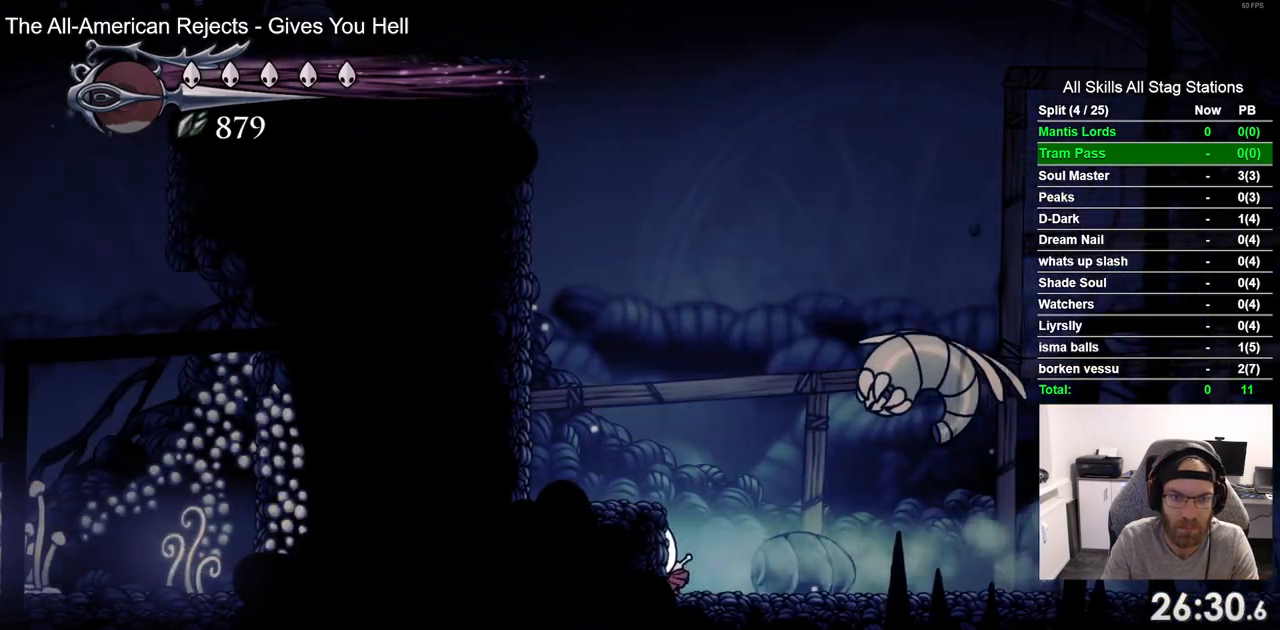
{"buttons": ["CROSS", "DPAD_LEFT"], "left_stick": "center", "right_stick": "center", "events": [[167, "CROSS", "up"], [217, "CROSS", "down"]]}
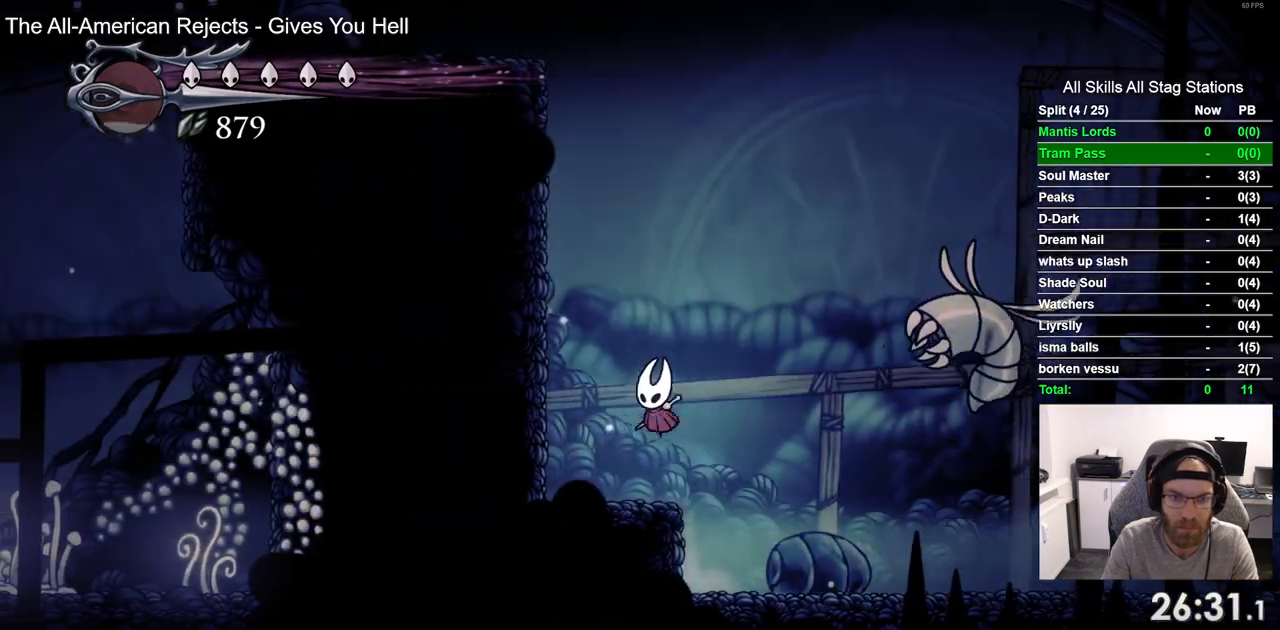
{"buttons": ["CROSS", "DPAD_LEFT"], "left_stick": "center", "right_stick": "center", "events": [[183, "CROSS", "up"], [333, "CROSS", "down"]]}
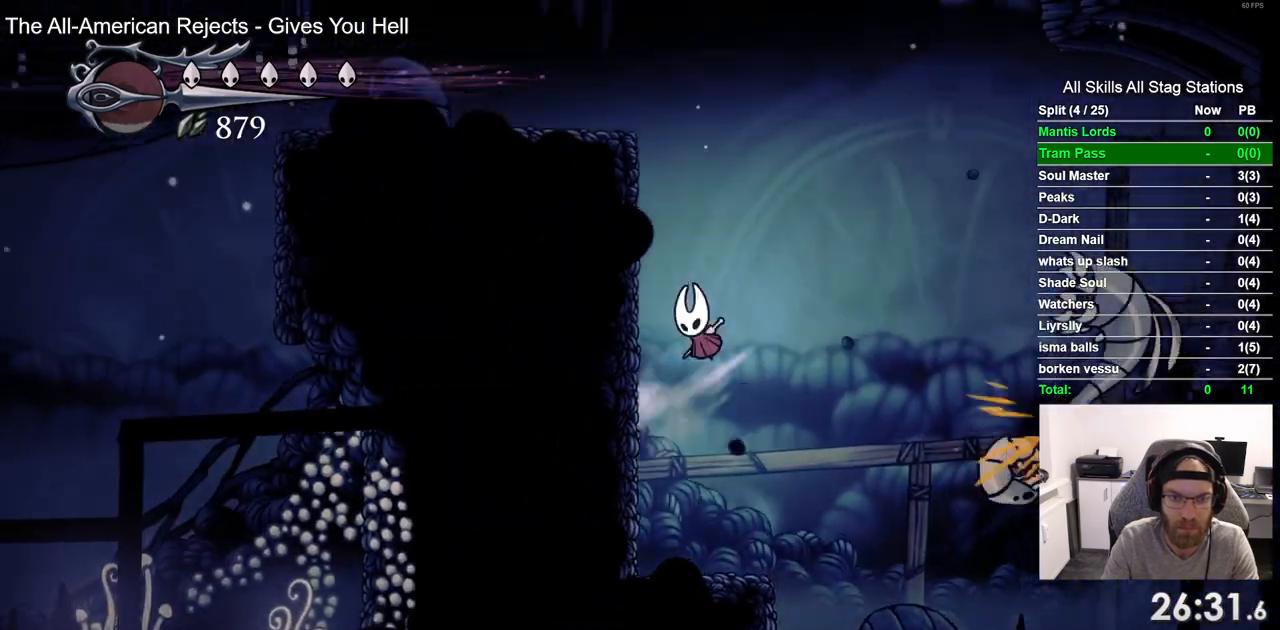
{"buttons": ["R2", "DPAD_LEFT"], "left_stick": "center", "right_stick": "center", "events": [[100, "CROSS", "up"], [167, "CROSS", "down"], [450, "CROSS", "up"], [450, "R2", "down"]]}
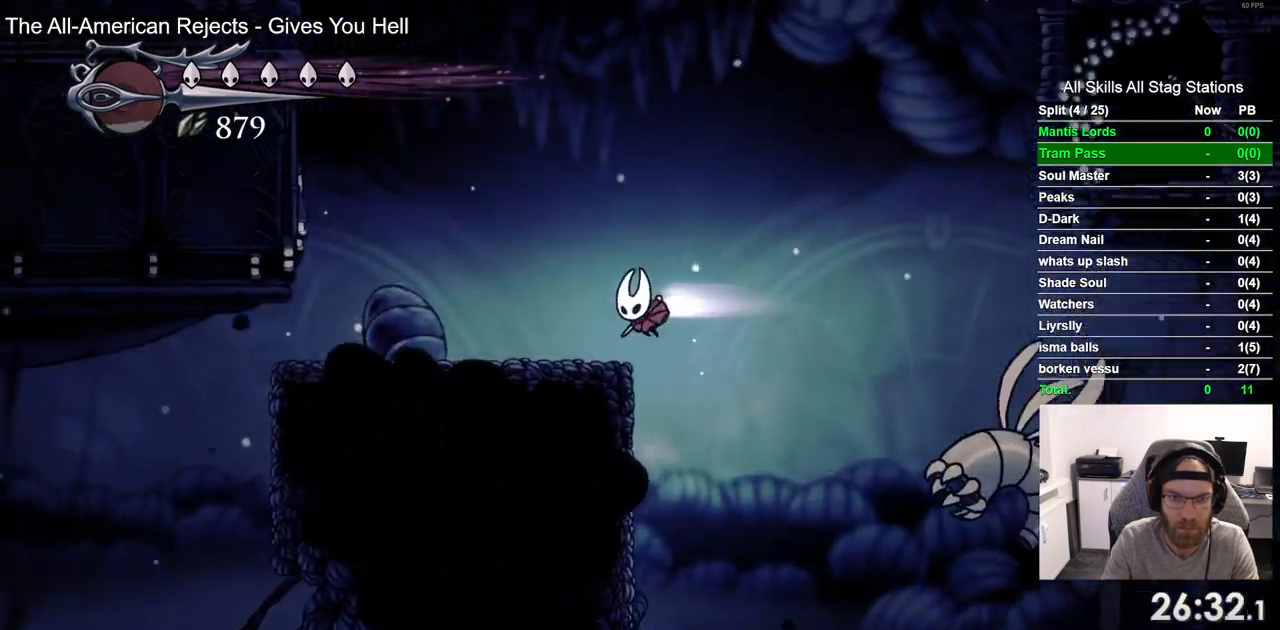
{"buttons": ["DPAD_LEFT"], "left_stick": "center", "right_stick": "center", "events": [[183, "R2", "up"]]}
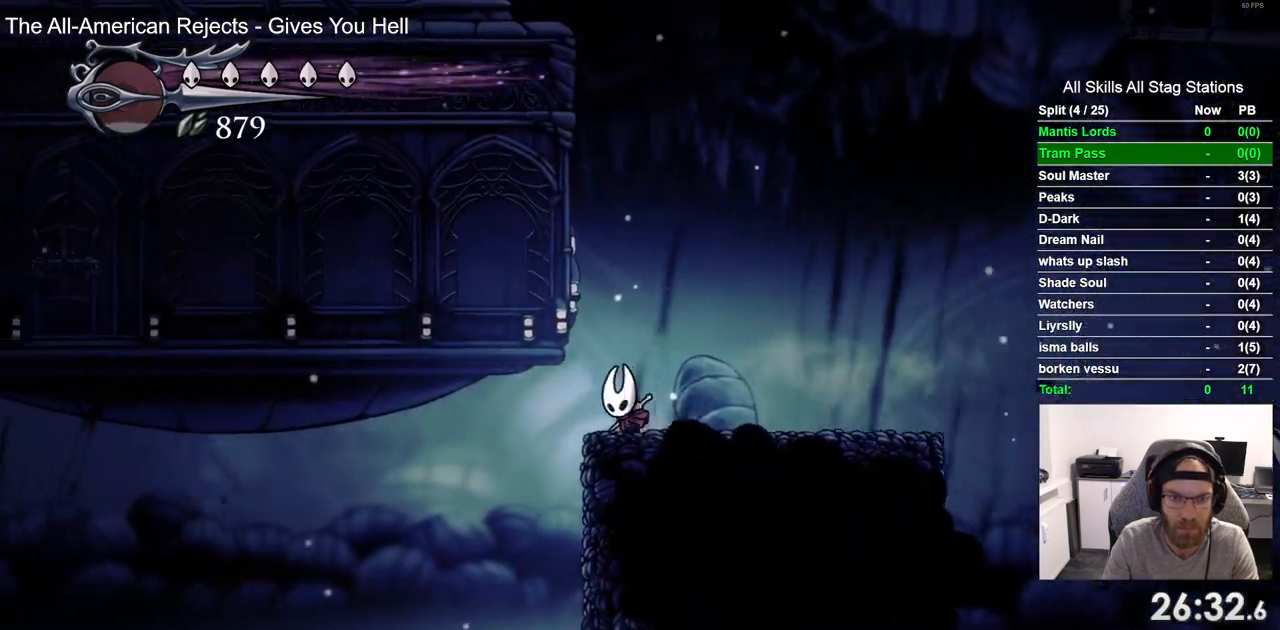
{"buttons": ["DPAD_LEFT"], "left_stick": "center", "right_stick": "center", "events": []}
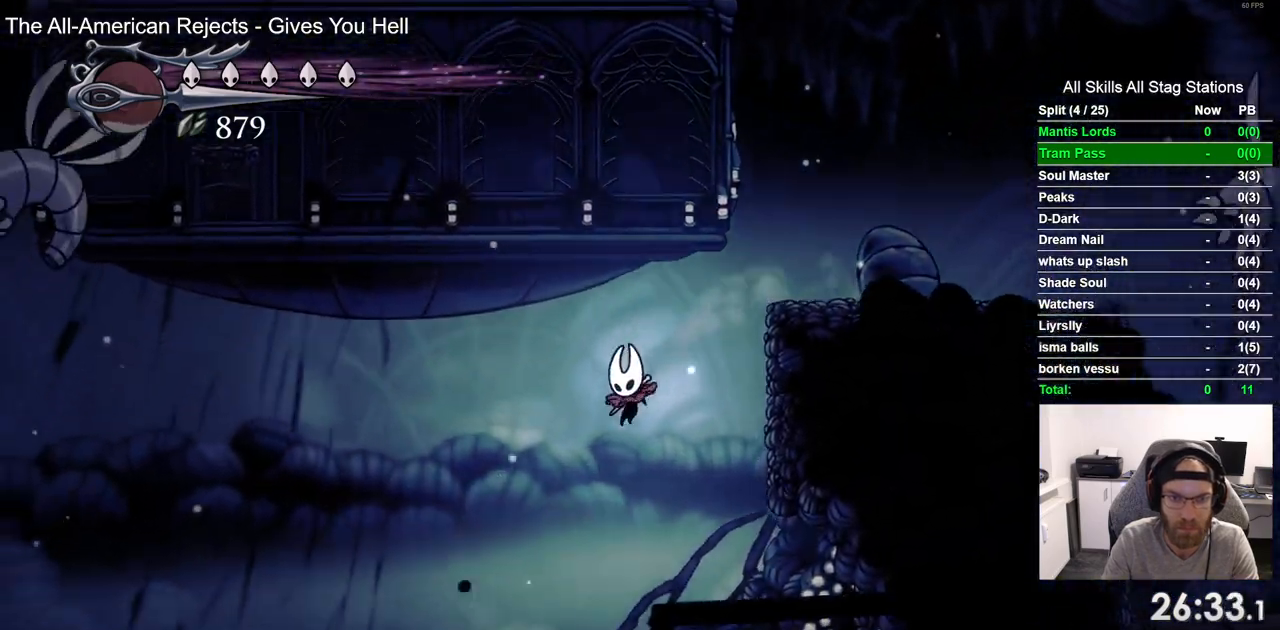
{"buttons": ["DPAD_LEFT"], "left_stick": "center", "right_stick": "center", "events": [[100, "R2", "down"], [300, "R2", "up"]]}
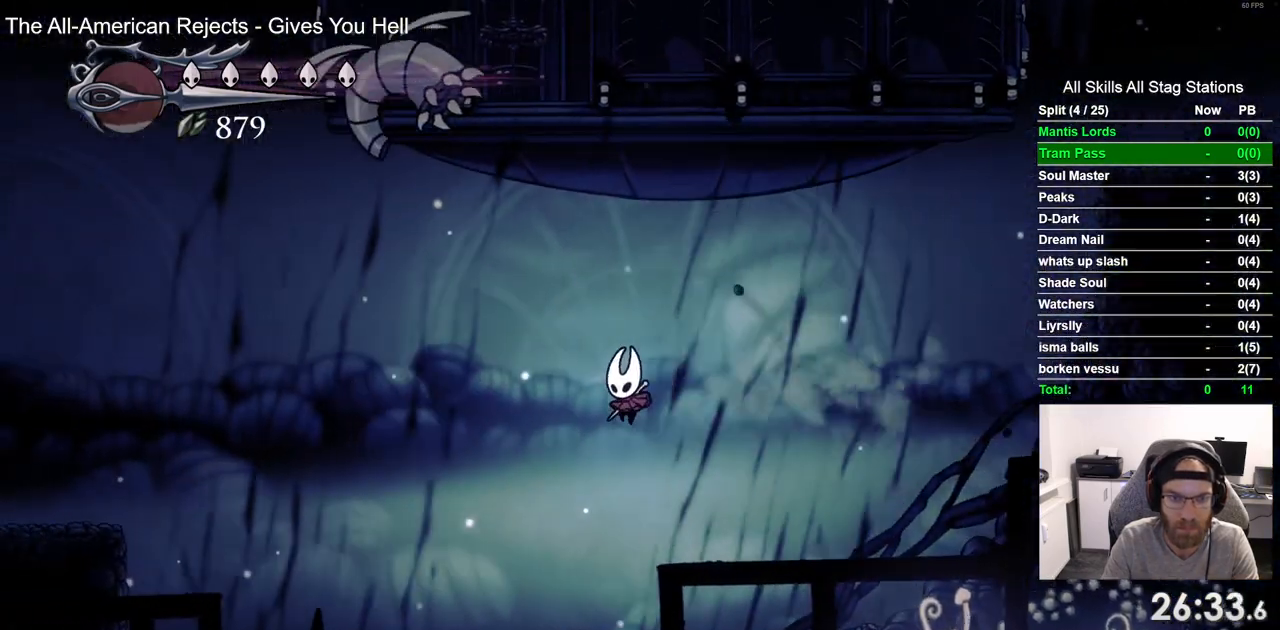
{"buttons": ["CROSS", "DPAD_LEFT"], "left_stick": "center", "right_stick": "center", "events": [[433, "CROSS", "down"]]}
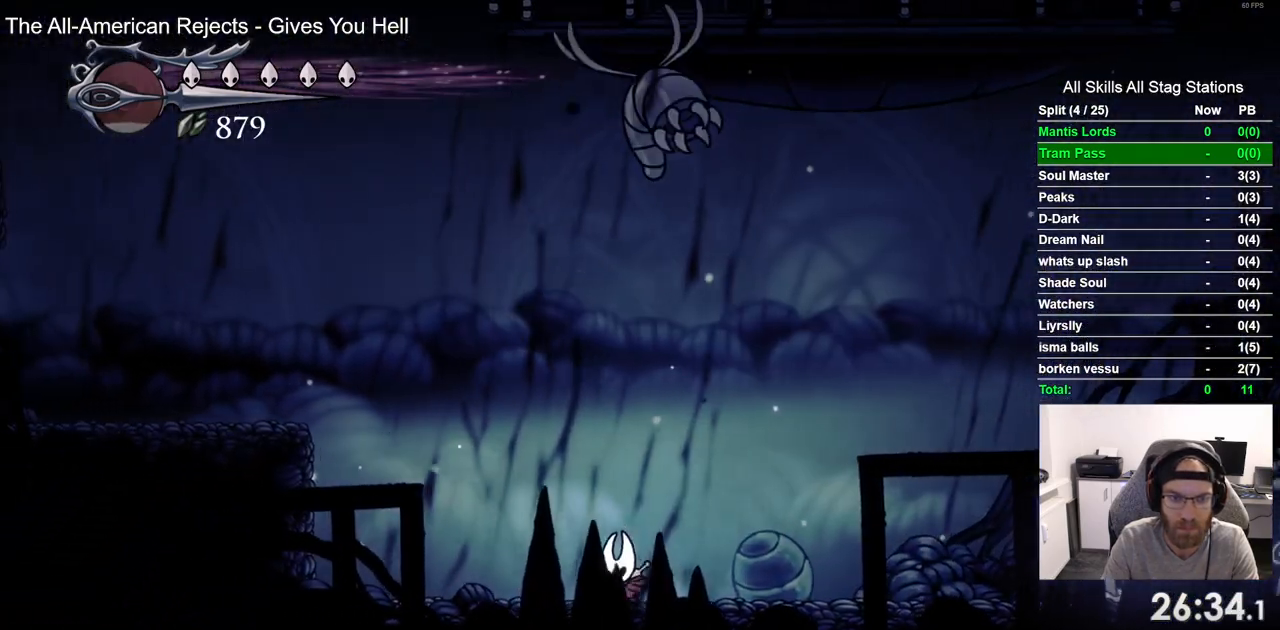
{"buttons": ["R2", "DPAD_LEFT"], "left_stick": "center", "right_stick": "center", "events": [[367, "R2", "down"], [483, "CROSS", "up"]]}
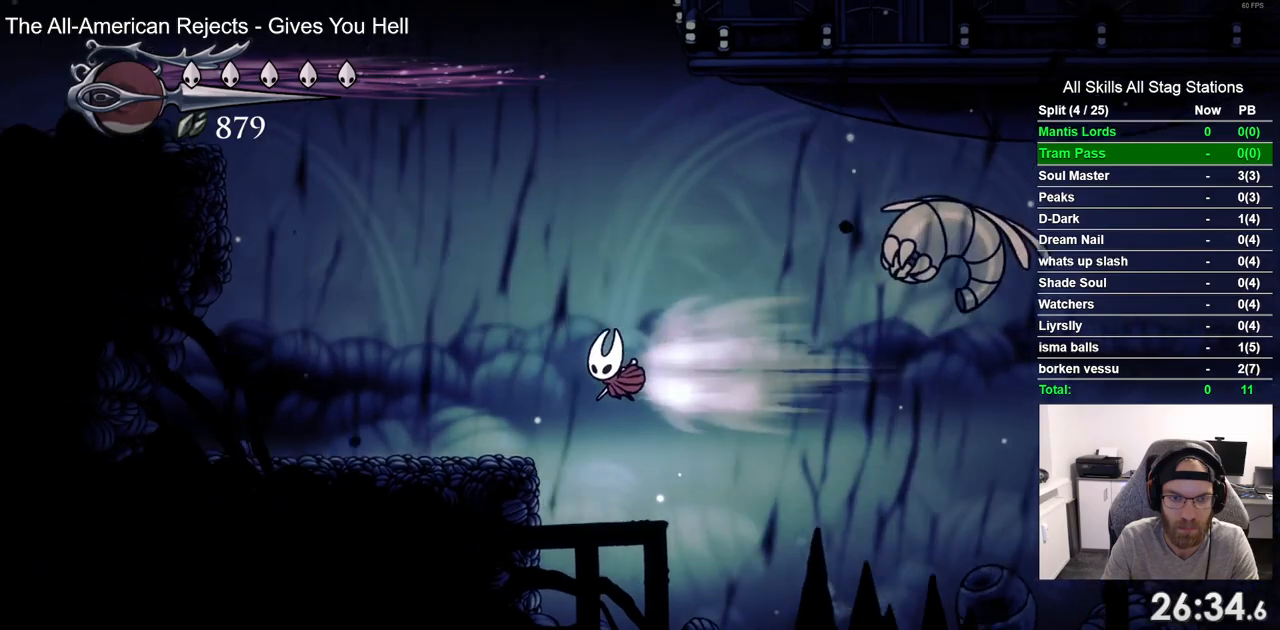
{"buttons": ["CROSS", "DPAD_LEFT"], "left_stick": "center", "right_stick": "center", "events": [[50, "R2", "up"], [367, "CROSS", "down"]]}
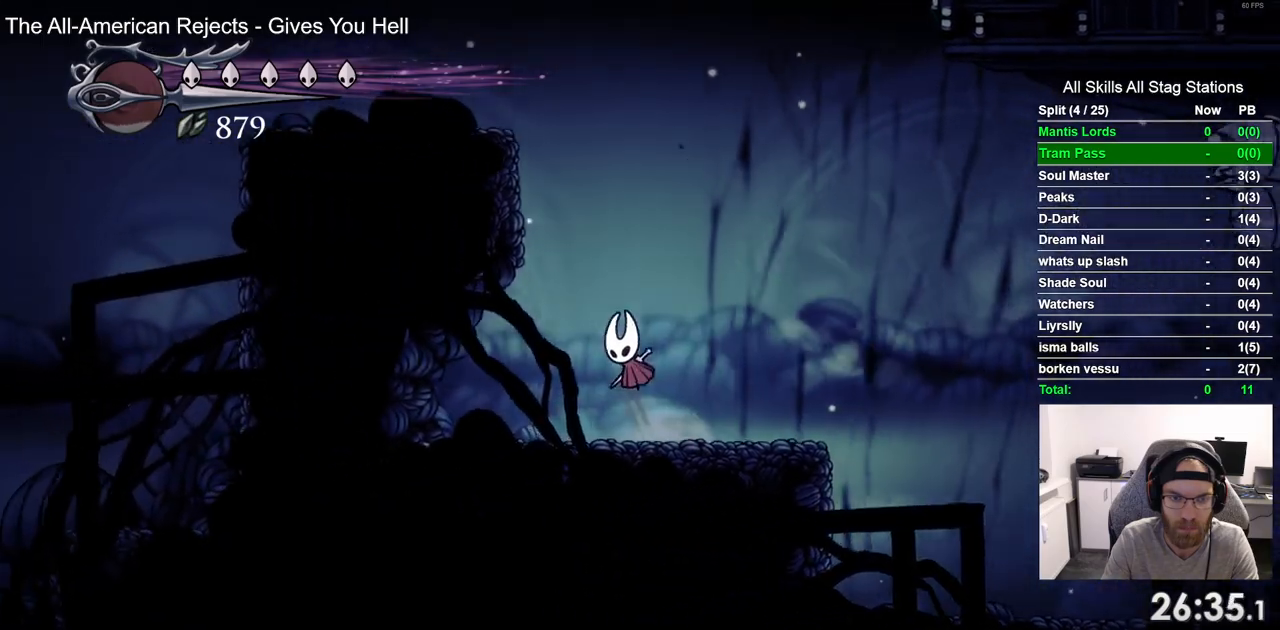
{"buttons": ["CROSS", "DPAD_LEFT"], "left_stick": "center", "right_stick": "center", "events": [[200, "CROSS", "up"], [283, "CROSS", "down"]]}
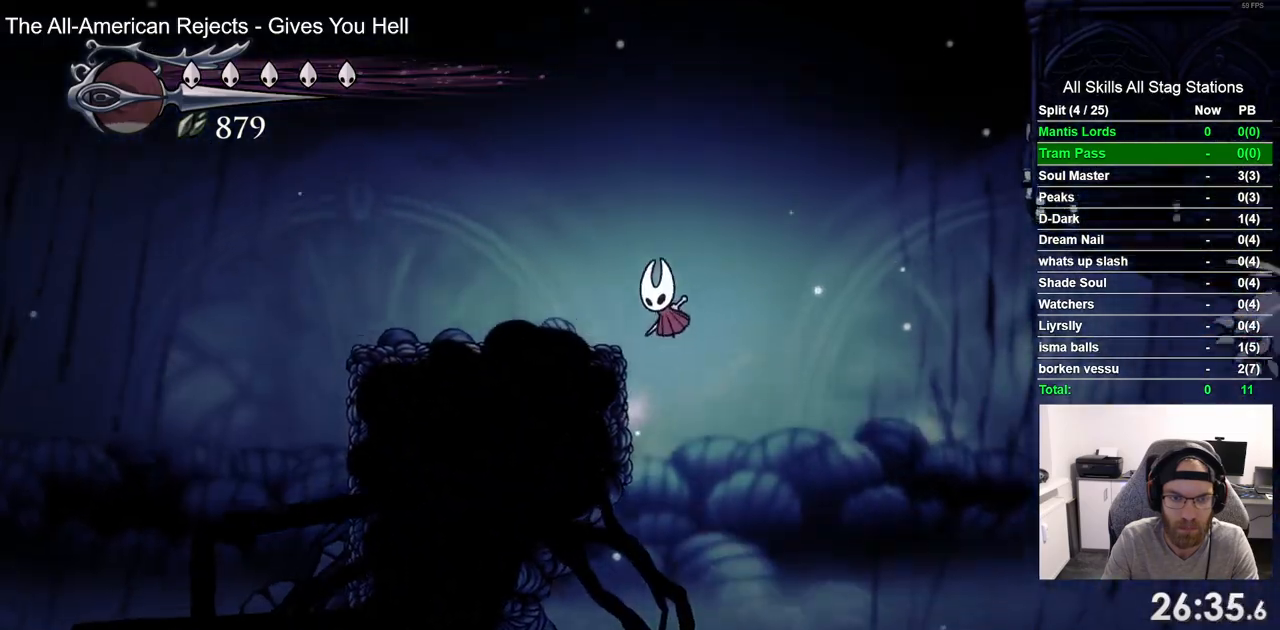
{"buttons": ["DPAD_LEFT"], "left_stick": "center", "right_stick": "center", "events": [[17, "CROSS", "up"], [50, "R2", "down"], [250, "R2", "up"]]}
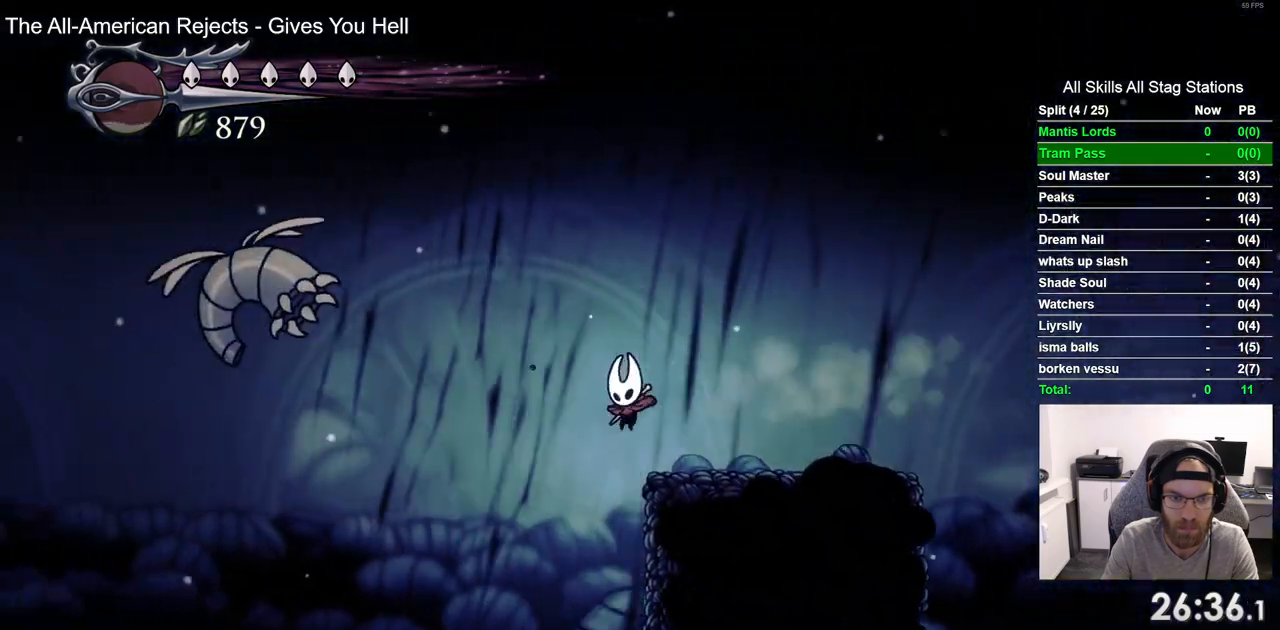
{"buttons": ["R2", "DPAD_LEFT"], "left_stick": "center", "right_stick": "center", "events": [[450, "R2", "down"]]}
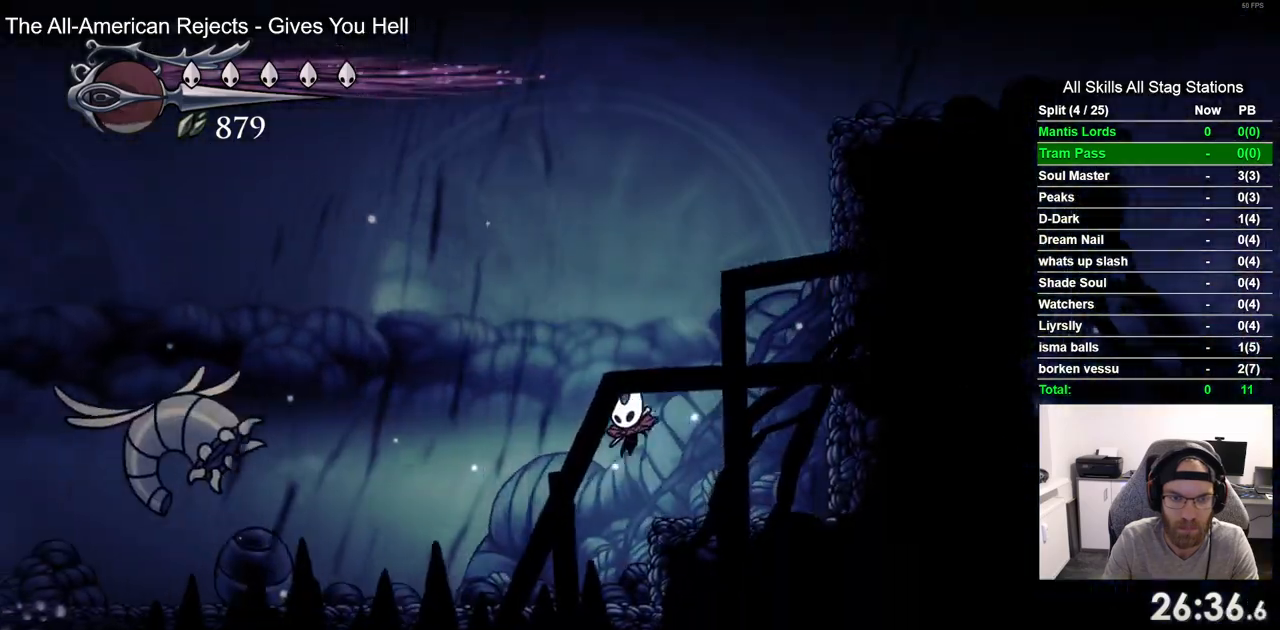
{"buttons": ["DPAD_LEFT"], "left_stick": "center", "right_stick": "center", "events": [[167, "R2", "up"]]}
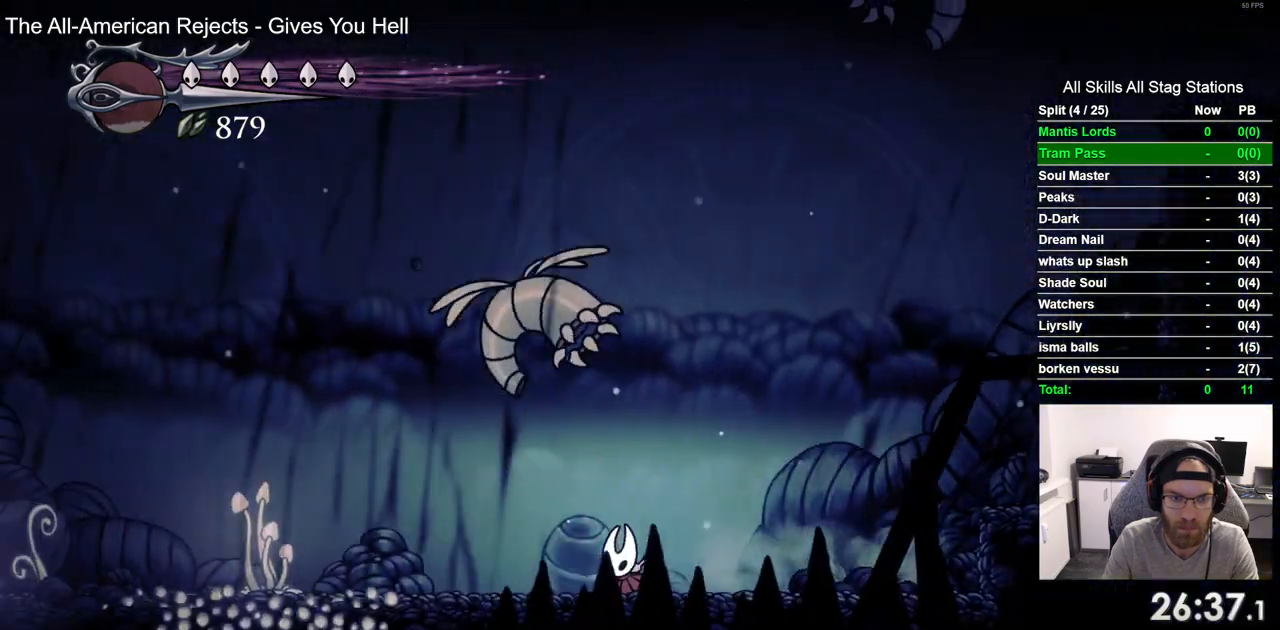
{"buttons": ["SQUARE", "DPAD_UP", "DPAD_LEFT"], "left_stick": "center", "right_stick": "center", "events": [[83, "DPAD_UP", "down"], [367, "SQUARE", "down"]]}